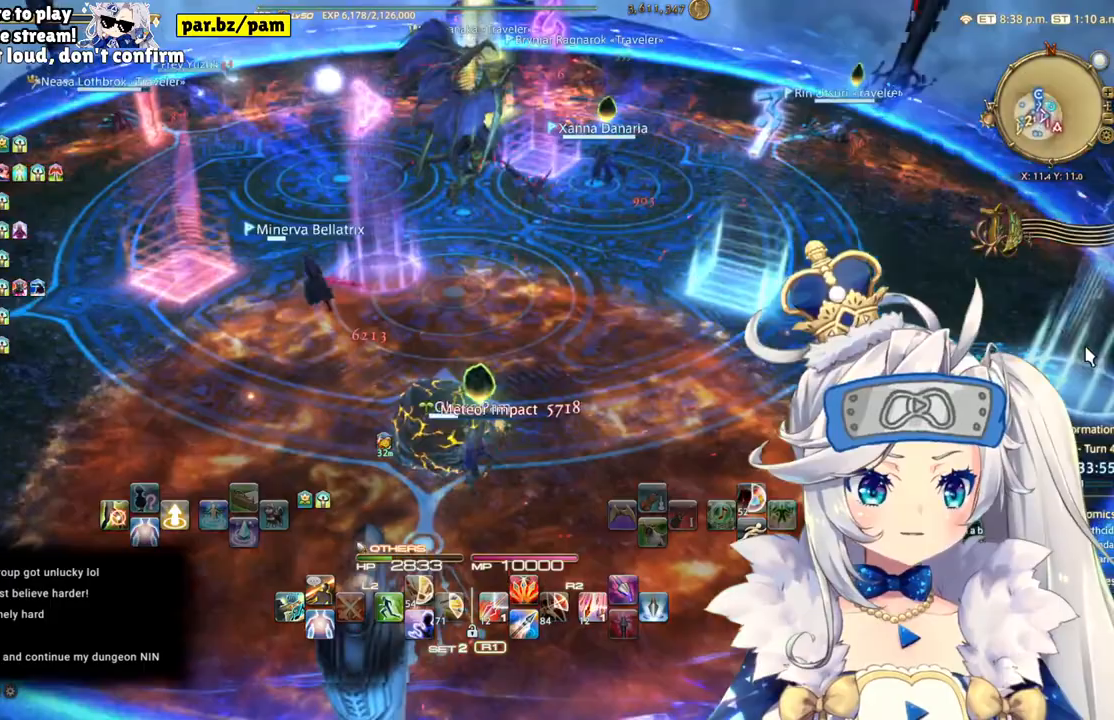
Gameplay with a controller (PlayStation layout); each line is a JSON object with the inputs held at the frame after it. "events" lists button and stick changes between this image and that frame as [ms after this image, input, new state], when the widget could be followed in between. Not read: L1 R1.
{"buttons": [], "left_stick": "right", "right_stick": "center", "events": [[83, "left_stick", "center"], [283, "left_stick", "right"]]}
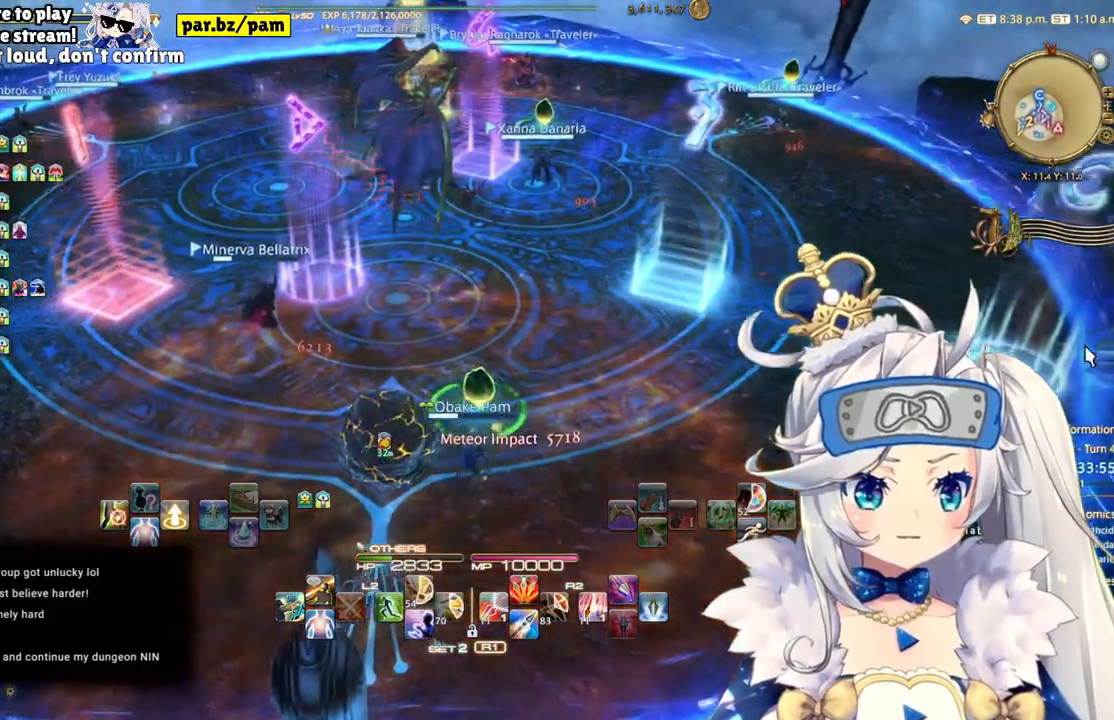
{"buttons": [], "left_stick": "right", "right_stick": "center", "events": []}
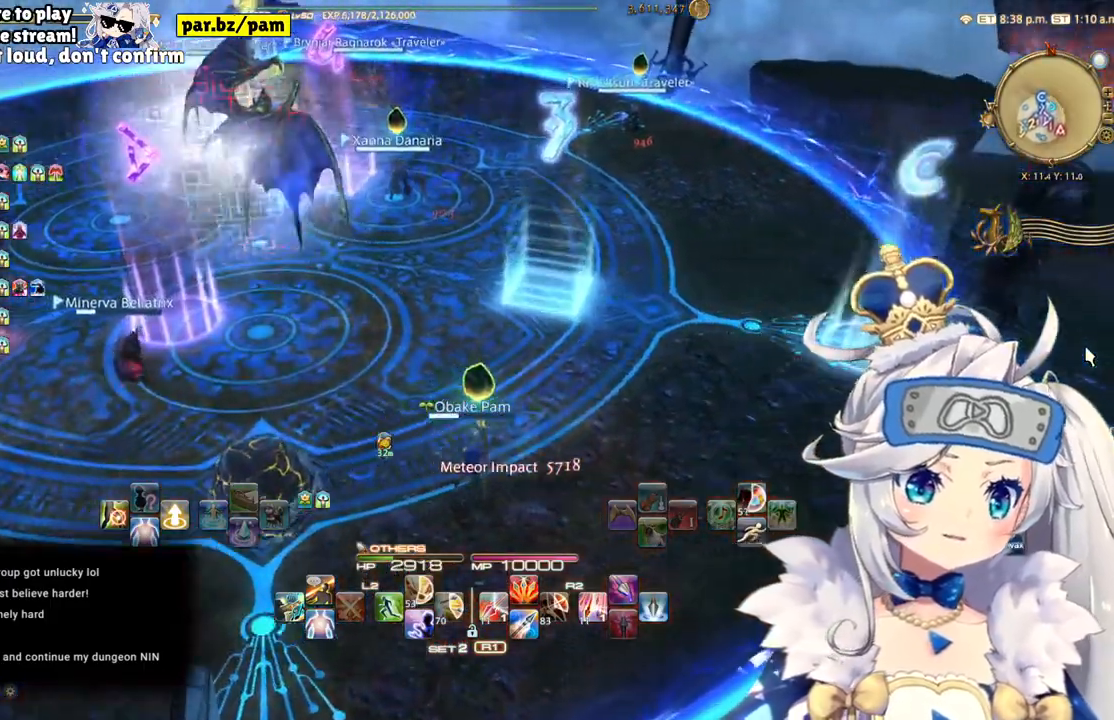
{"buttons": [], "left_stick": "up-right", "right_stick": "center", "events": [[467, "left_stick", "up-right"]]}
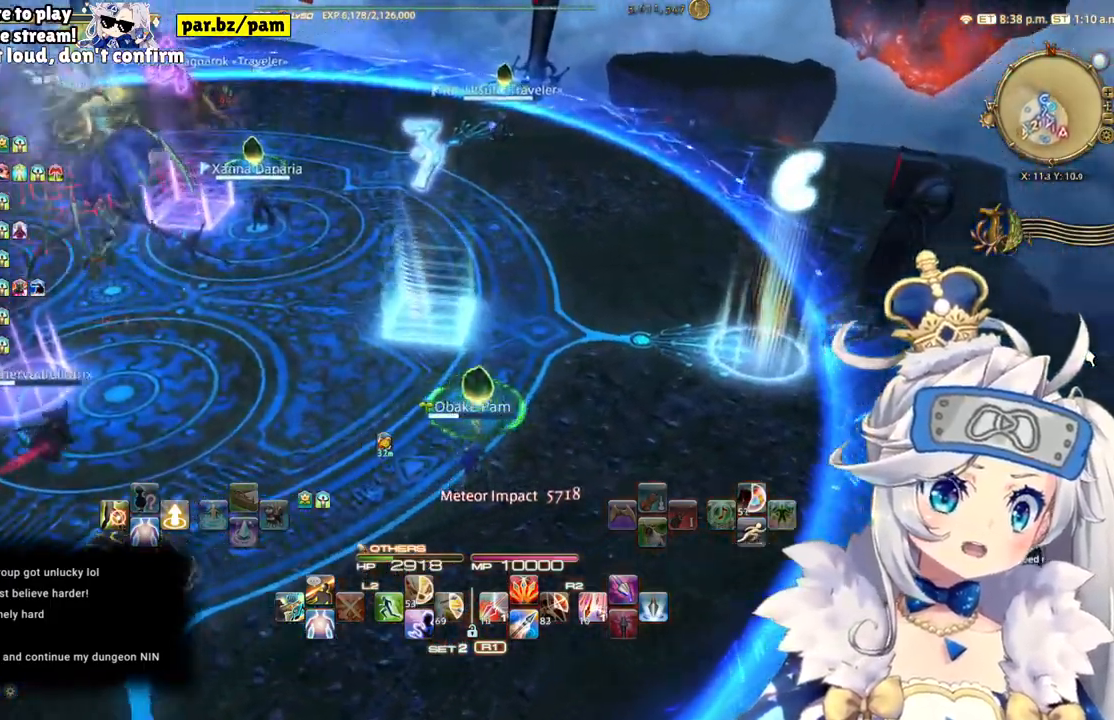
{"buttons": [], "left_stick": "up-right", "right_stick": "center"}
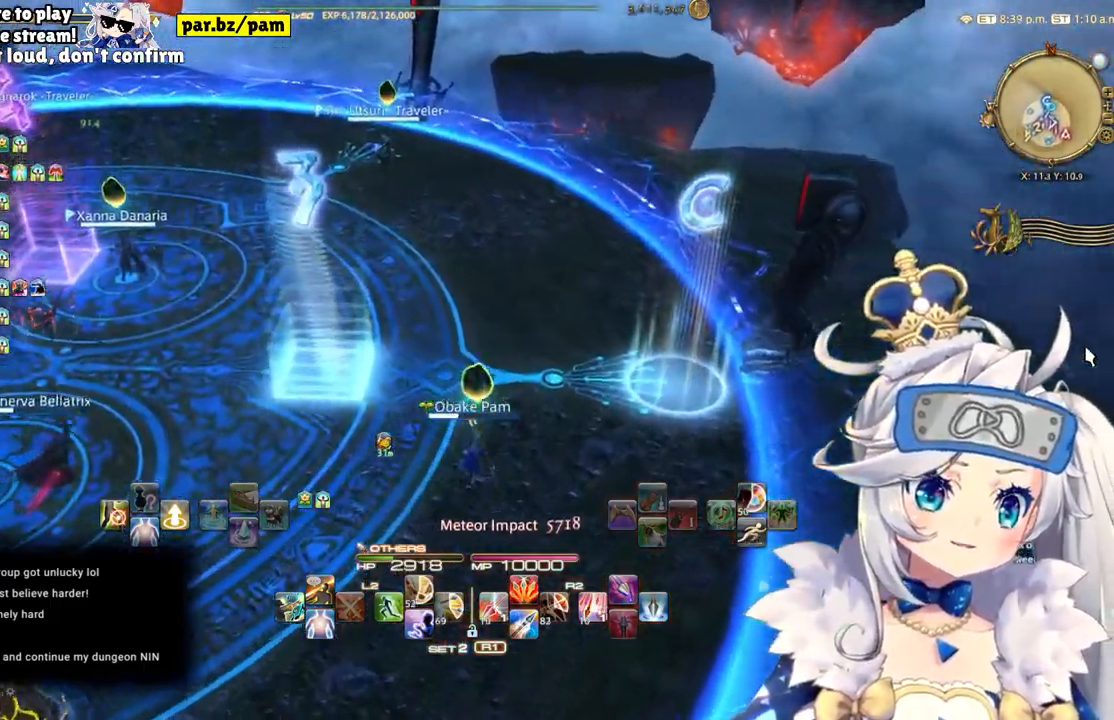
{"buttons": [], "left_stick": "up-right", "right_stick": "center"}
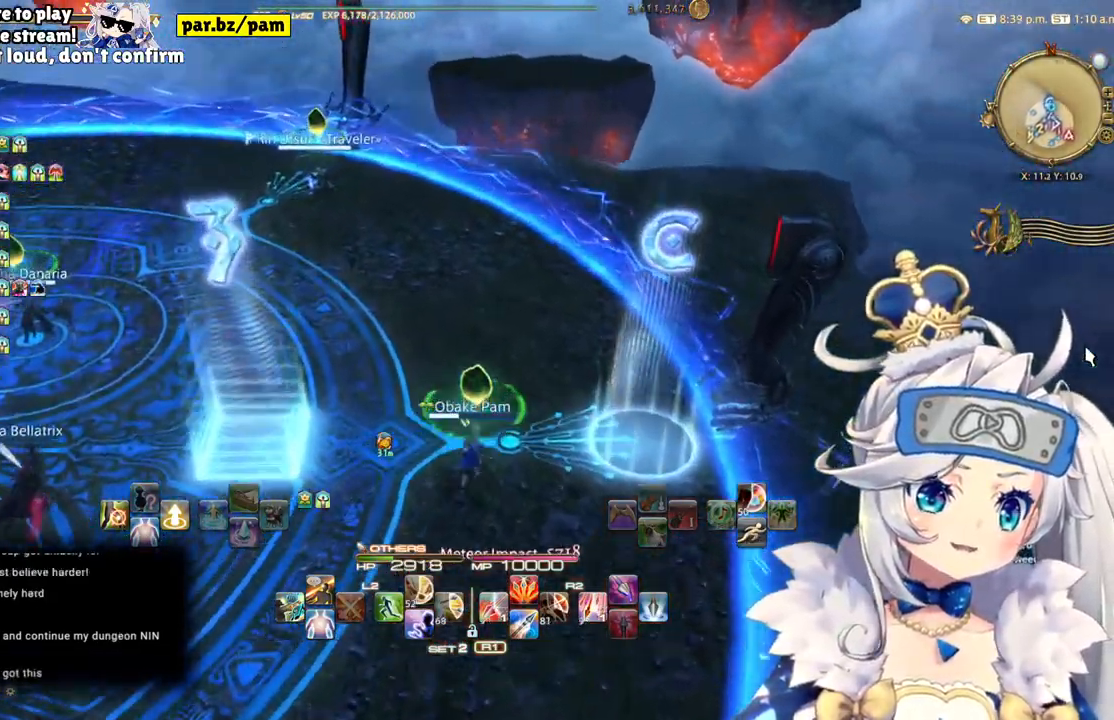
{"buttons": [], "left_stick": "center", "right_stick": "center", "events": [[300, "left_stick", "center"]]}
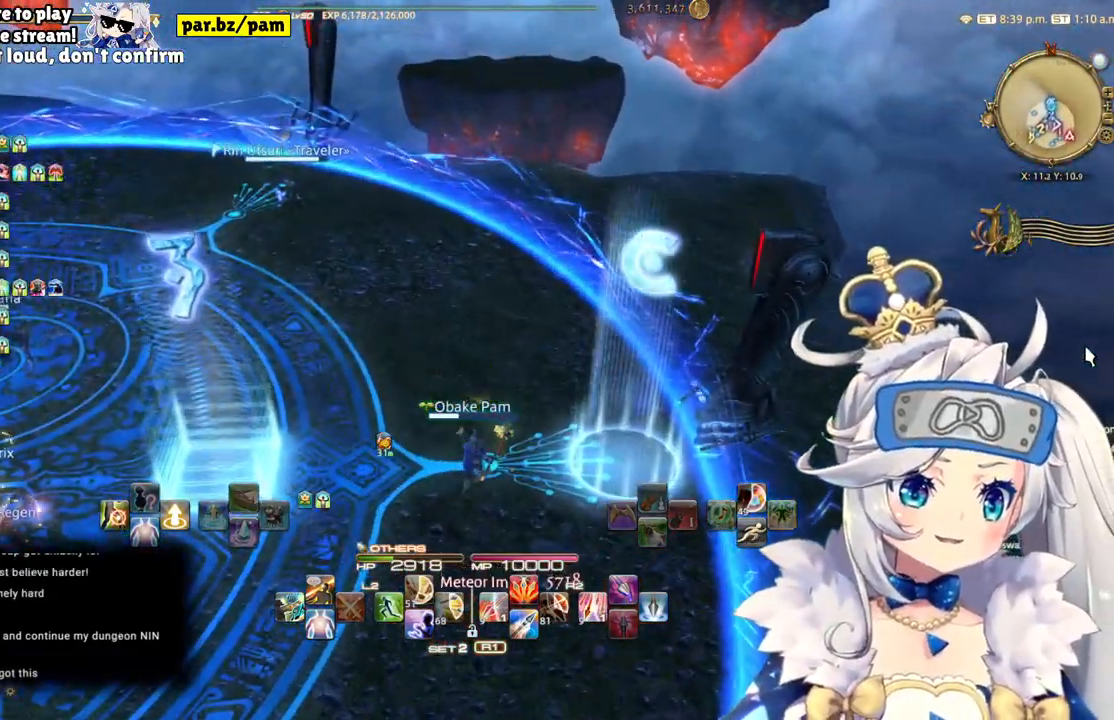
{"buttons": [], "left_stick": "up-left", "right_stick": "center", "events": [[167, "left_stick", "up-left"]]}
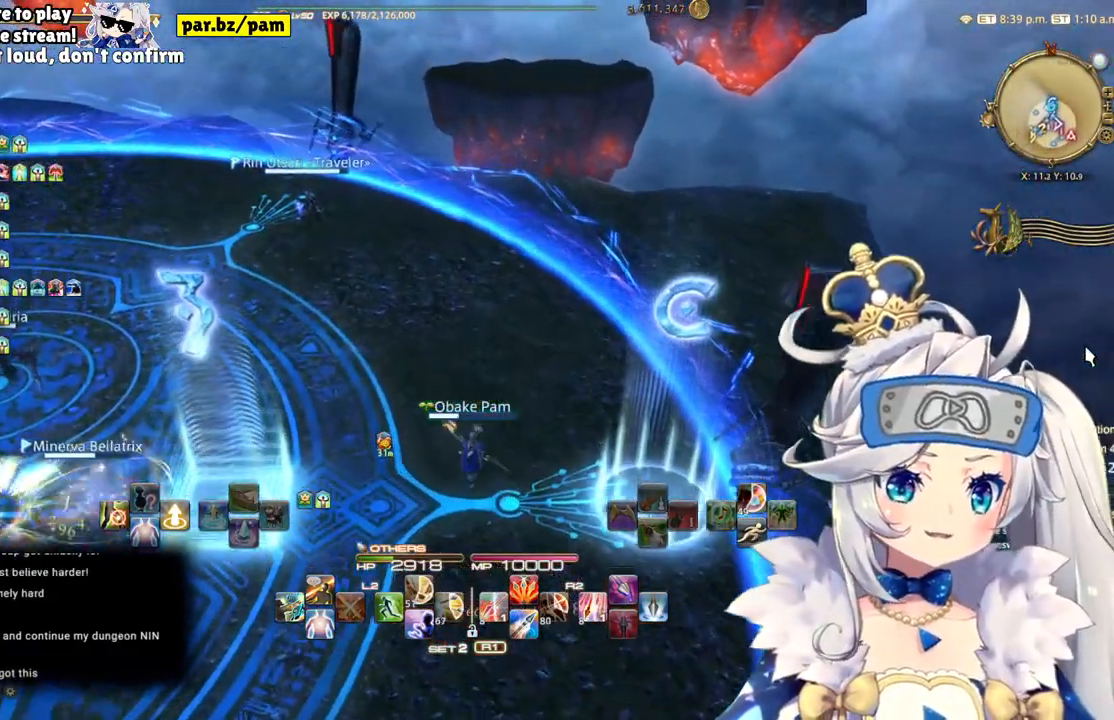
{"buttons": [], "left_stick": "up", "right_stick": "left", "events": [[217, "left_stick", "up"], [233, "right_stick", "left"]]}
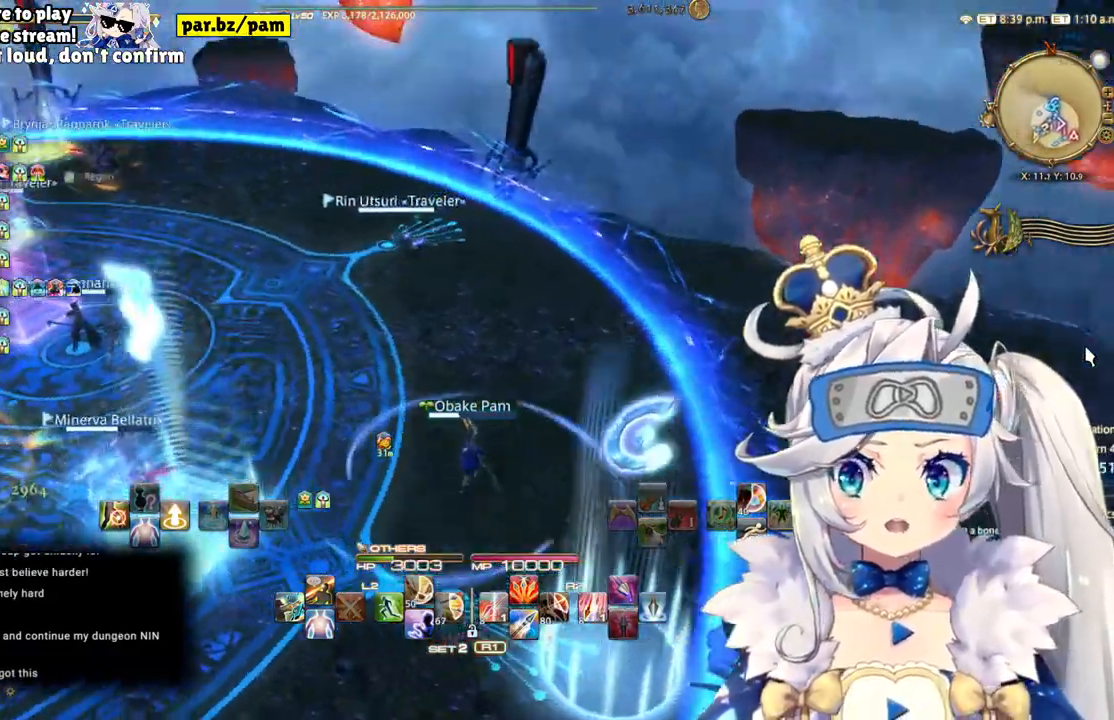
{"buttons": [], "left_stick": "up-right", "right_stick": "center", "events": [[233, "left_stick", "up-right"], [333, "right_stick", "center"]]}
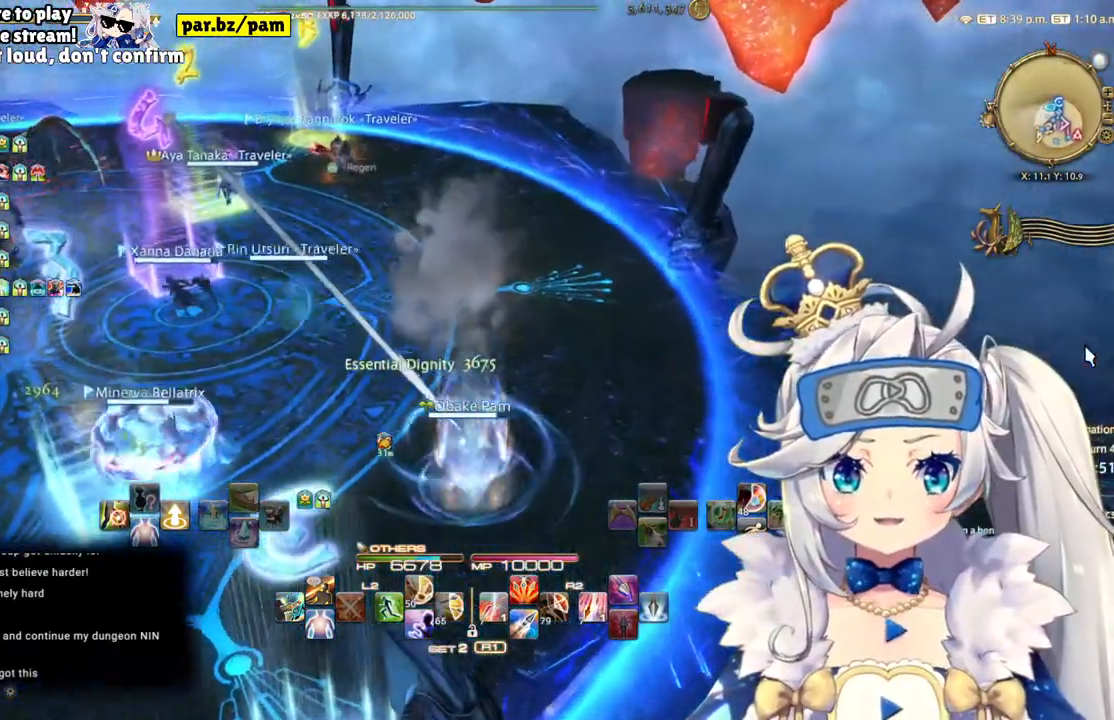
{"buttons": [], "left_stick": "up-right", "right_stick": "left", "events": [[17, "right_stick", "left"]]}
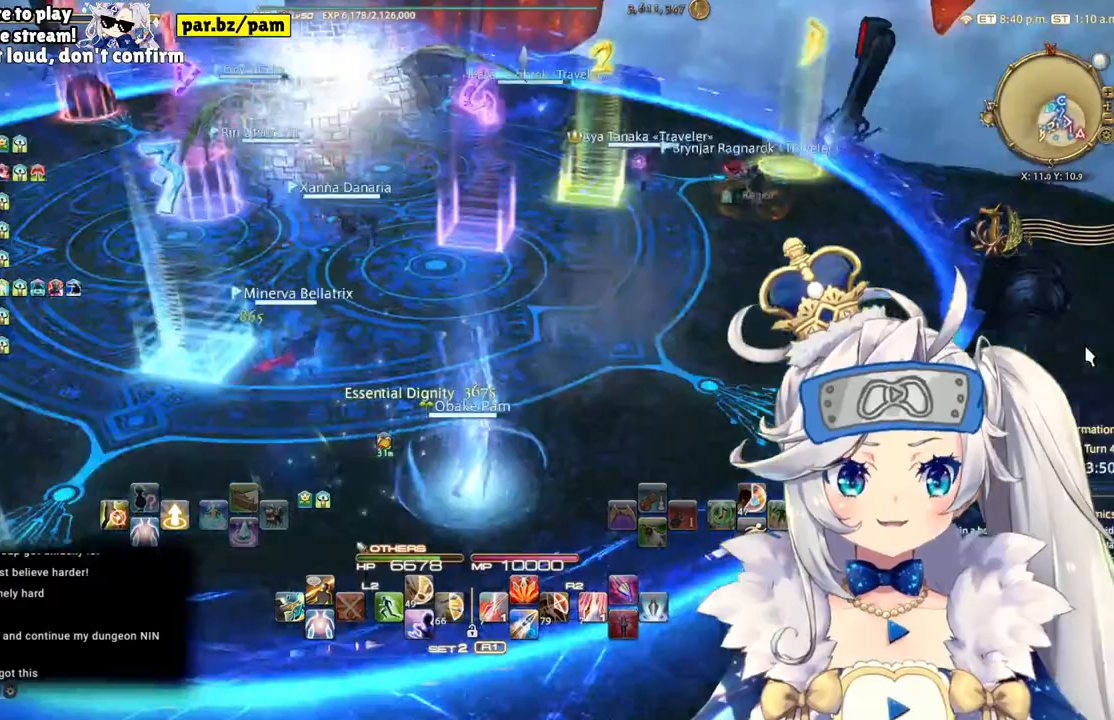
{"buttons": [], "left_stick": "up-right", "right_stick": "left", "events": [[67, "right_stick", "center"], [233, "right_stick", "left"]]}
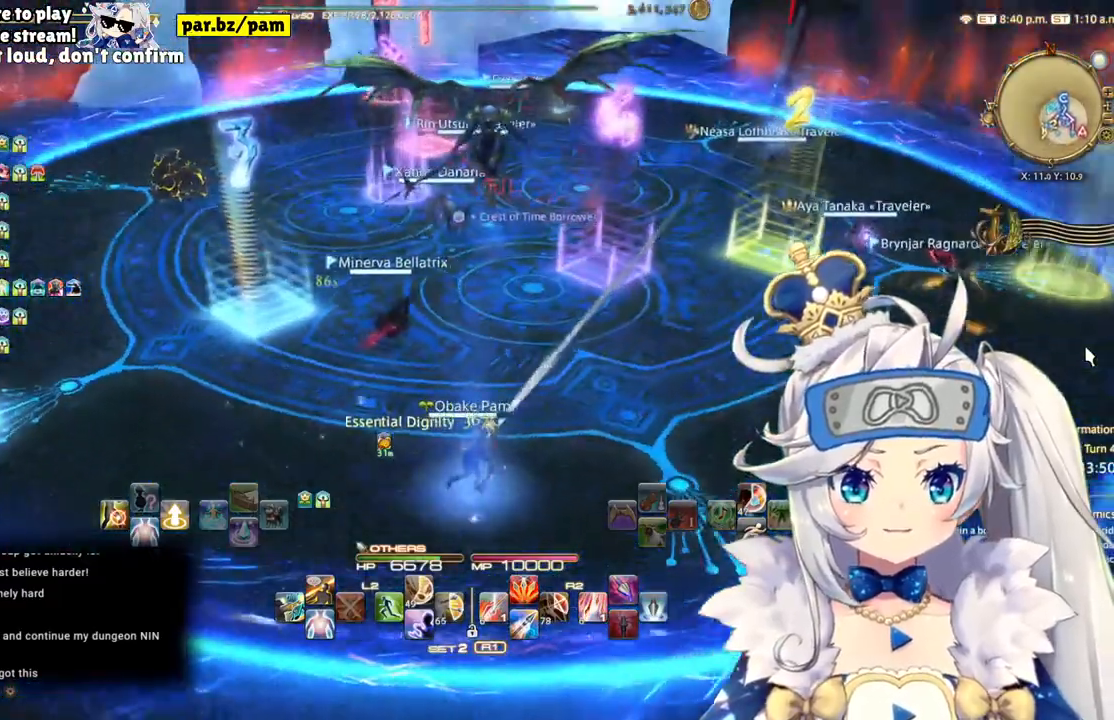
{"buttons": [], "left_stick": "up-right", "right_stick": "left", "events": [[133, "right_stick", "center"], [300, "right_stick", "left"]]}
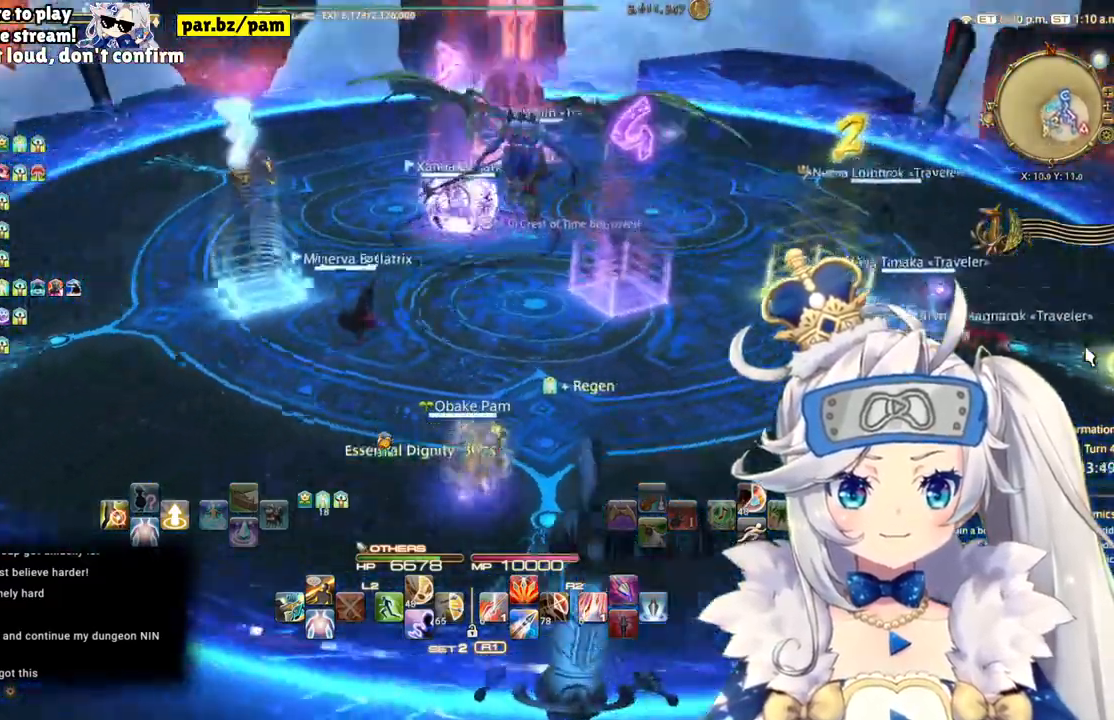
{"buttons": [], "left_stick": "right", "right_stick": "left", "events": [[117, "left_stick", "right"], [383, "right_stick", "center"], [483, "right_stick", "left"]]}
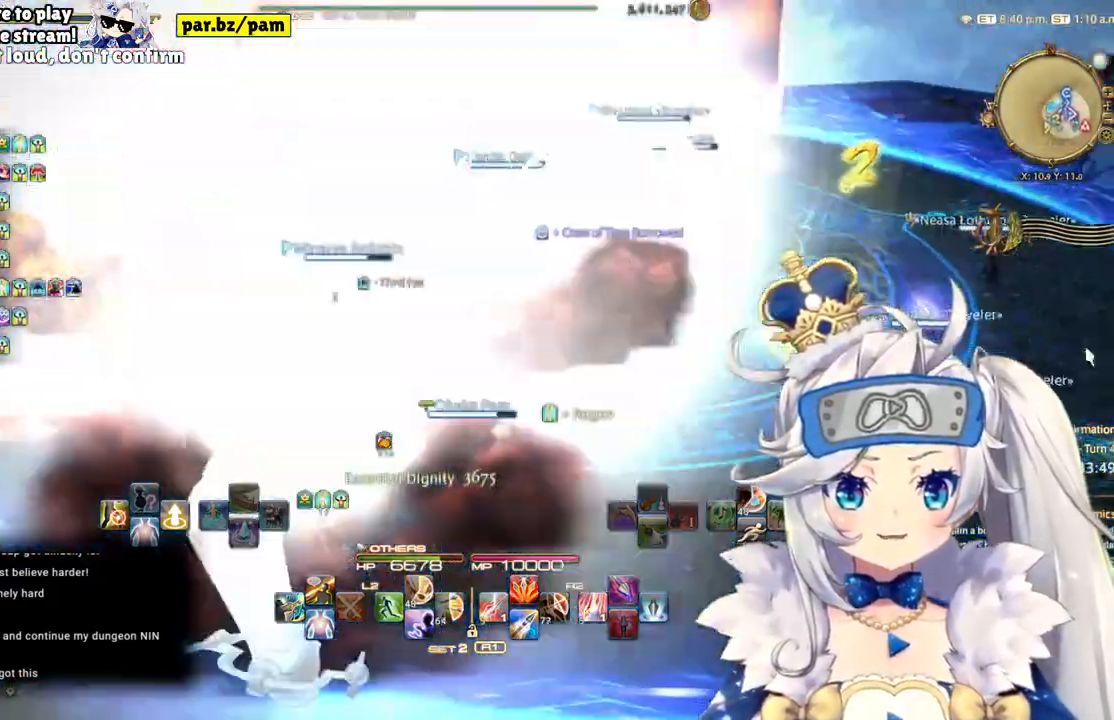
{"buttons": [], "left_stick": "center", "right_stick": "left"}
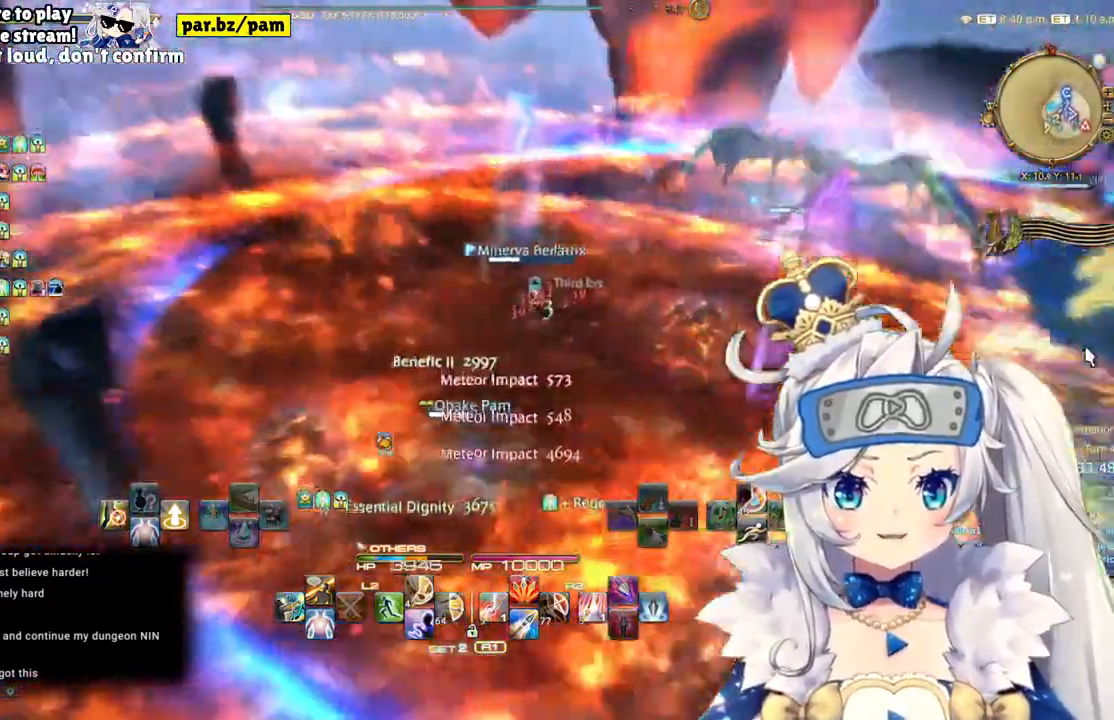
{"buttons": [], "left_stick": "up-right", "right_stick": "center"}
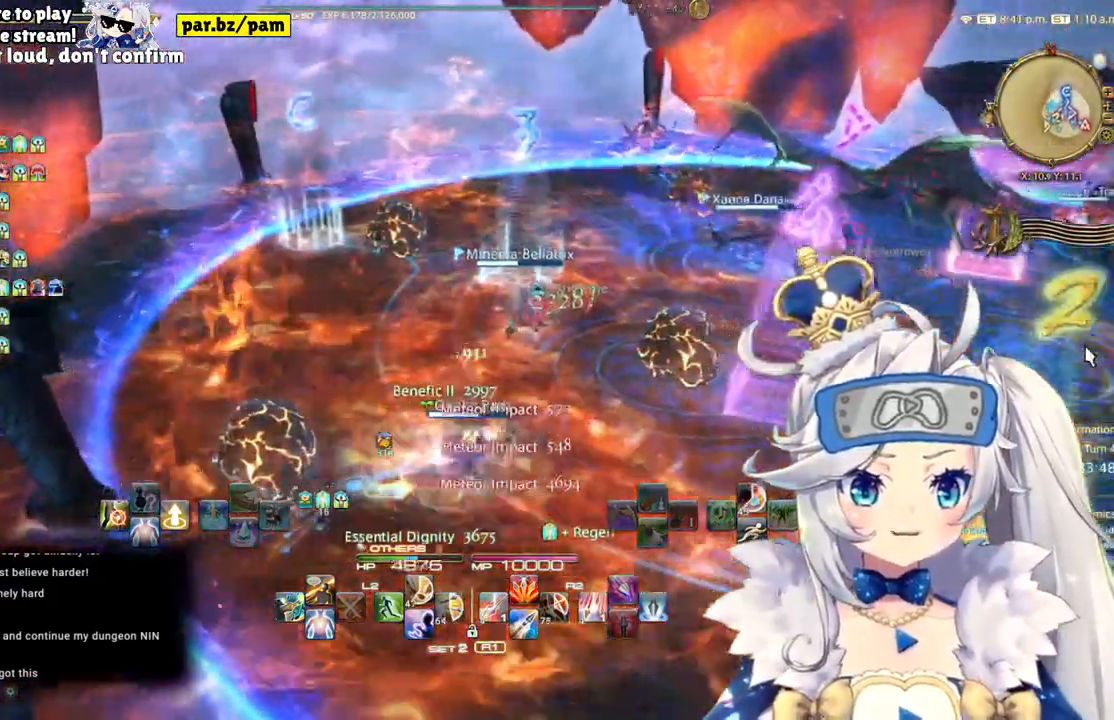
{"buttons": [], "left_stick": "up-right", "right_stick": "center", "events": []}
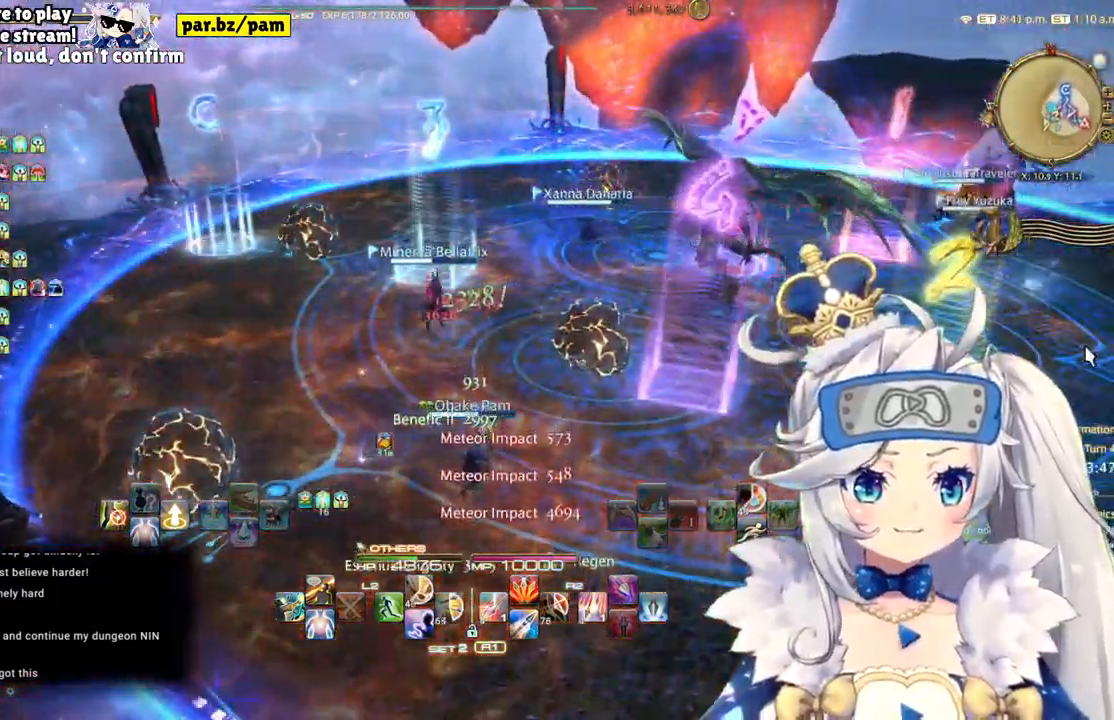
{"buttons": [], "left_stick": "up", "right_stick": "center", "events": [[67, "left_stick", "center"], [333, "left_stick", "up"]]}
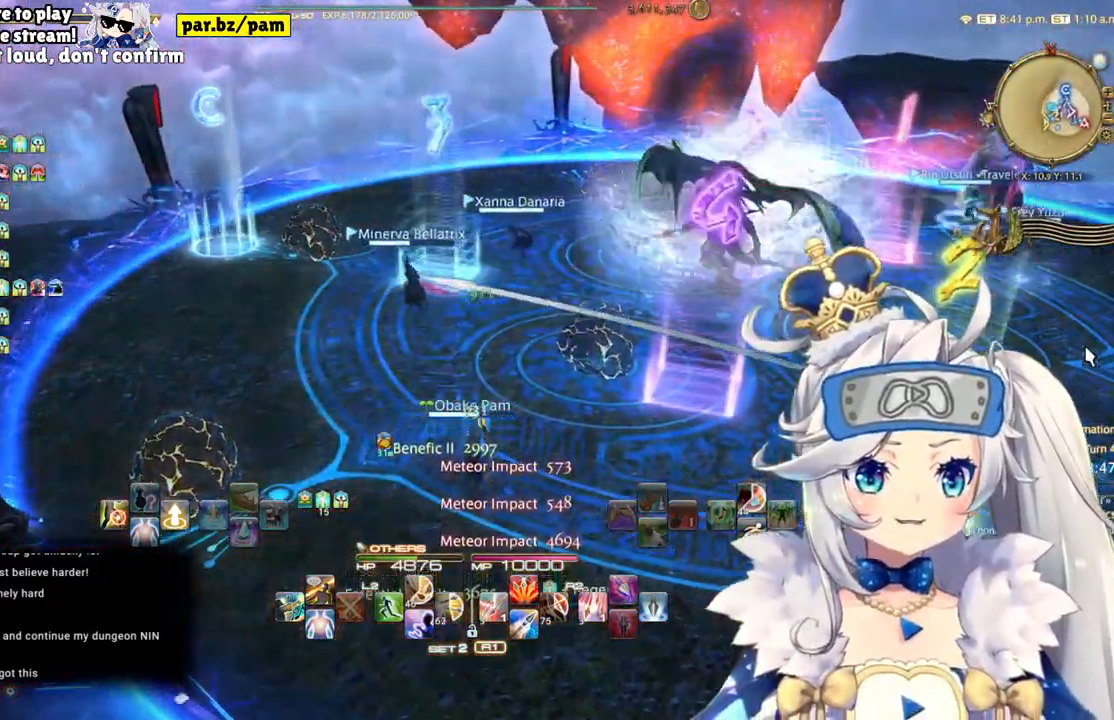
{"buttons": [], "left_stick": "up-left", "right_stick": "down-right", "events": [[117, "left_stick", "up-left"], [483, "right_stick", "down-right"]]}
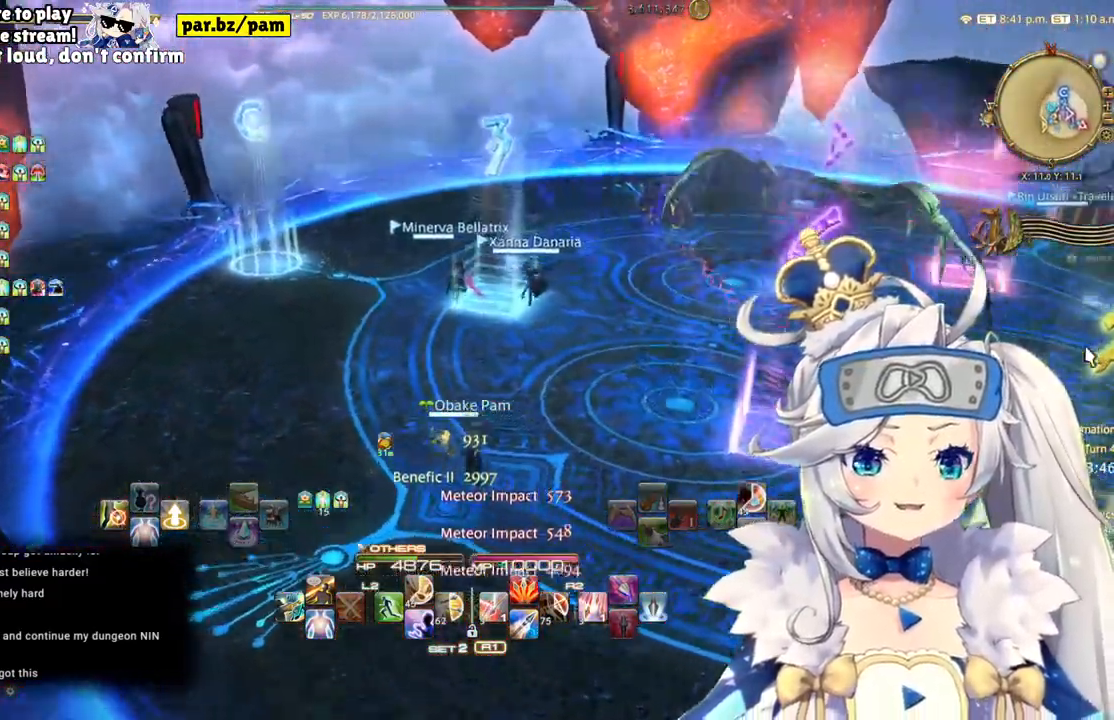
{"buttons": [], "left_stick": "up-left", "right_stick": "center", "events": [[250, "right_stick", "center"]]}
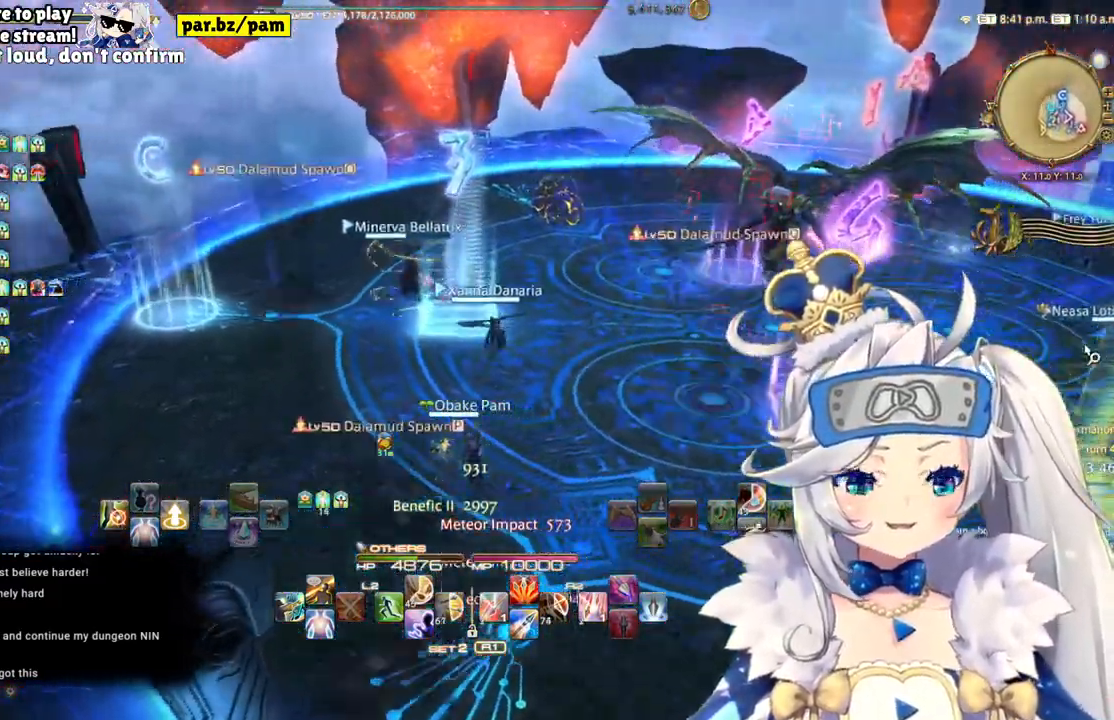
{"buttons": [], "left_stick": "left", "right_stick": "center", "events": [[67, "right_stick", "right"], [333, "left_stick", "left"], [417, "right_stick", "center"]]}
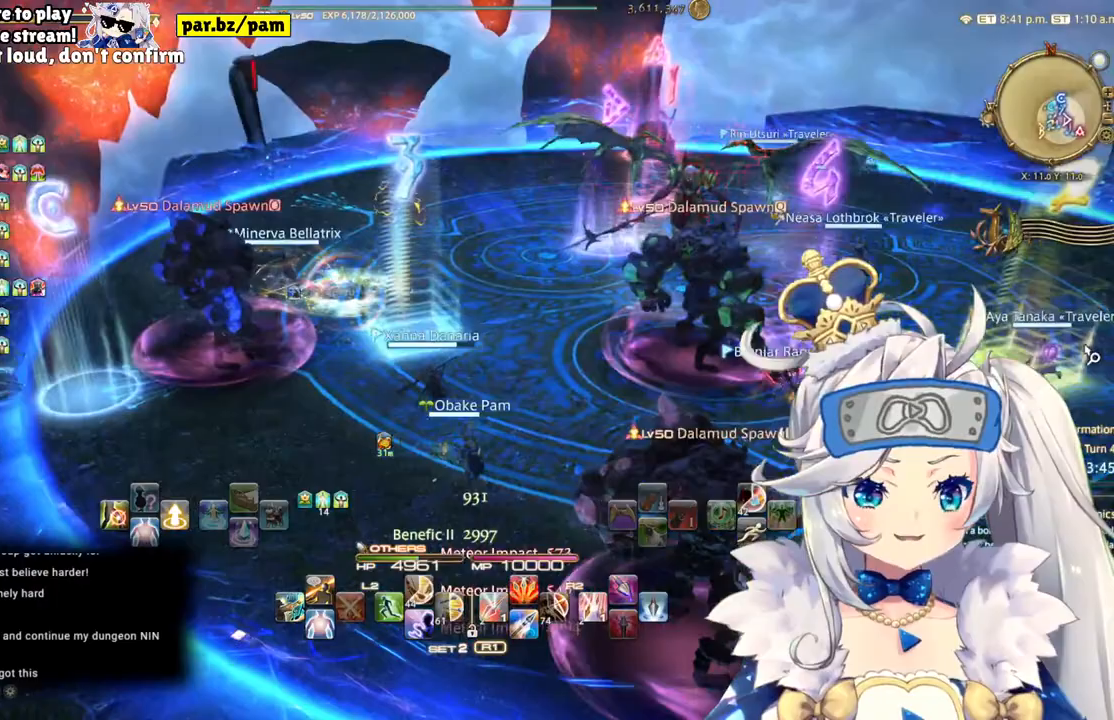
{"buttons": [], "left_stick": "center", "right_stick": "center", "events": [[400, "left_stick", "center"]]}
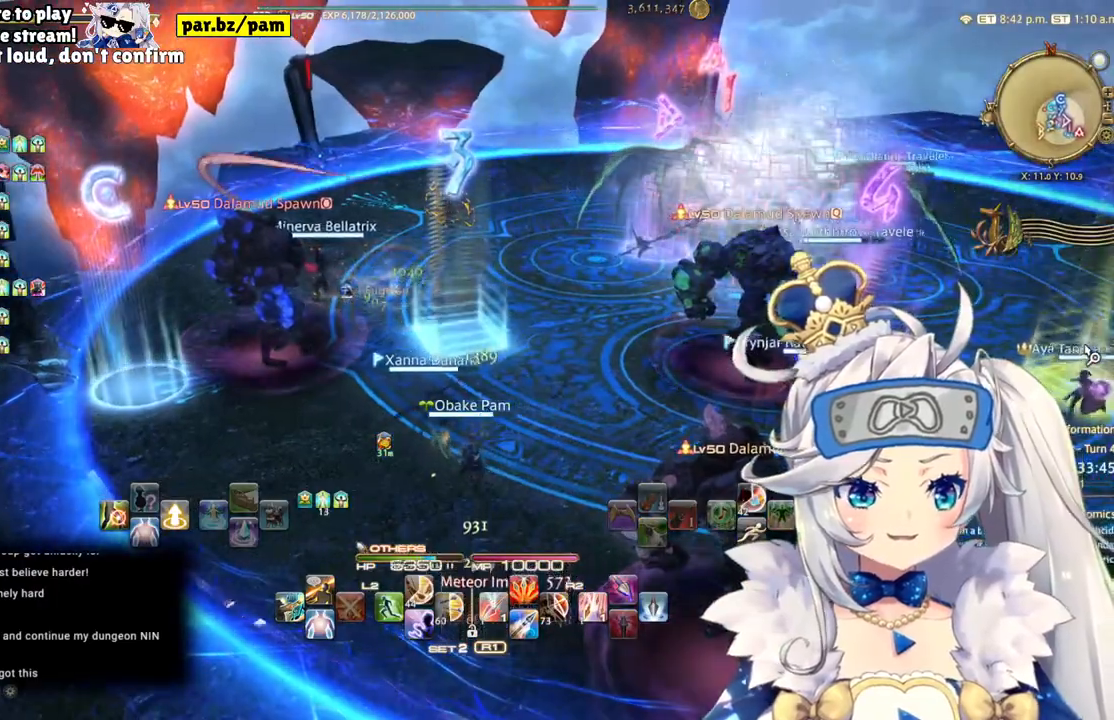
{"buttons": [], "left_stick": "center", "right_stick": "right", "events": [[167, "right_stick", "right"]]}
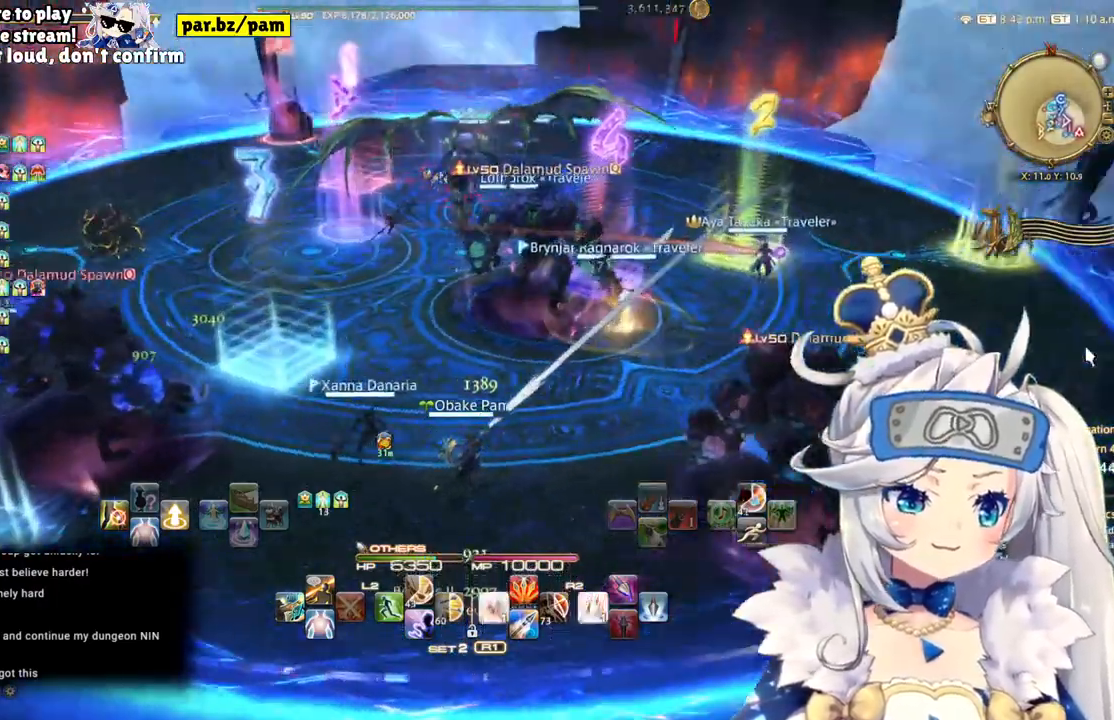
{"buttons": ["DPAD_RIGHT"], "left_stick": "center", "right_stick": "center", "events": [[67, "DPAD_RIGHT", "down"], [183, "right_stick", "center"], [267, "DPAD_RIGHT", "up"], [417, "DPAD_RIGHT", "down"]]}
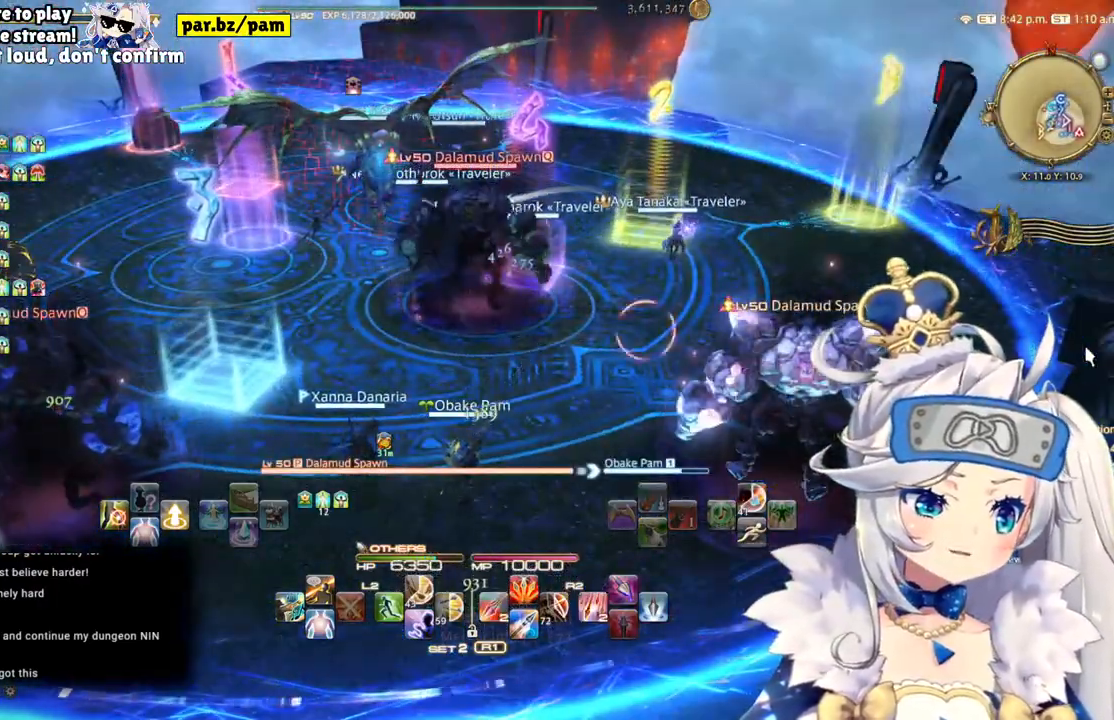
{"buttons": ["R2"], "left_stick": "right", "right_stick": "center", "events": [[83, "DPAD_RIGHT", "up"], [200, "CROSS", "down"], [350, "CROSS", "up"], [467, "left_stick", "right"], [483, "R2", "down"]]}
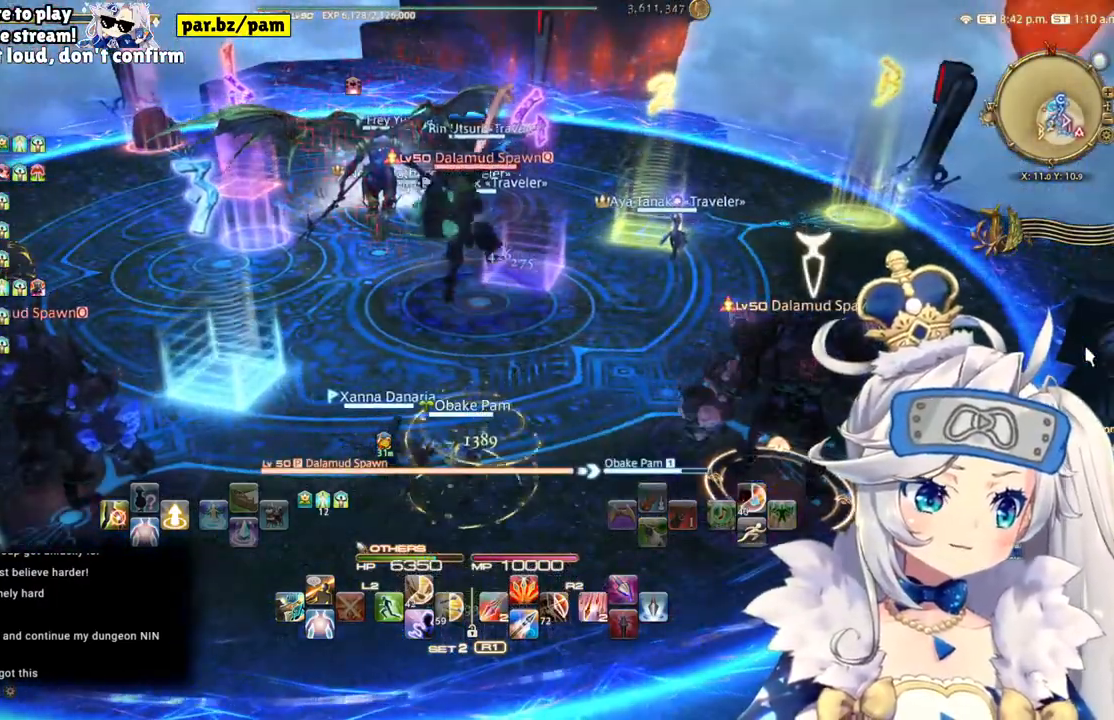
{"buttons": ["R2"], "left_stick": "right", "right_stick": "center", "events": [[100, "CIRCLE", "down"], [250, "CIRCLE", "up"]]}
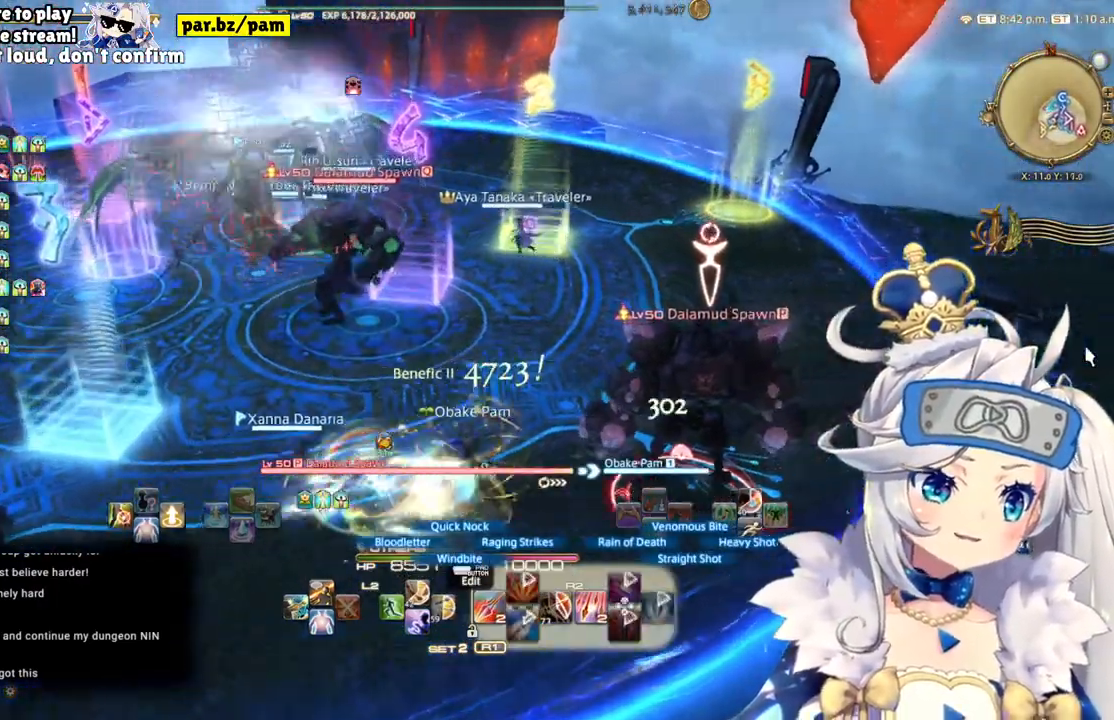
{"buttons": ["R2"], "left_stick": "up-right", "right_stick": "left"}
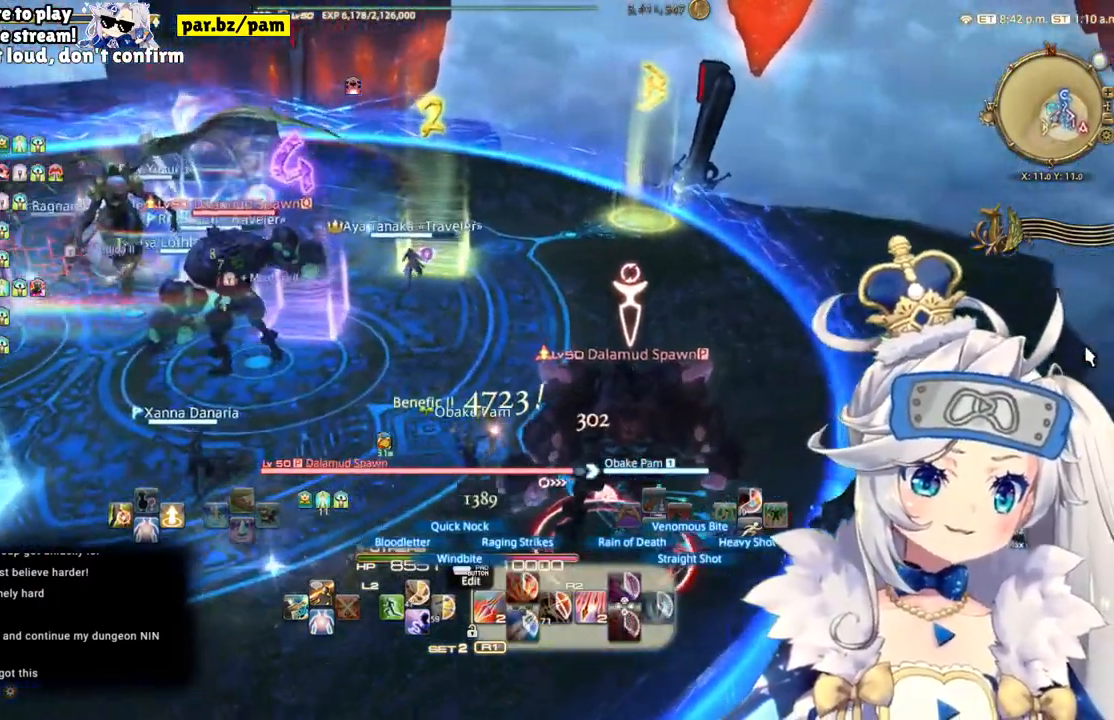
{"buttons": ["R2"], "left_stick": "up-right", "right_stick": "center", "events": [[250, "right_stick", "center"]]}
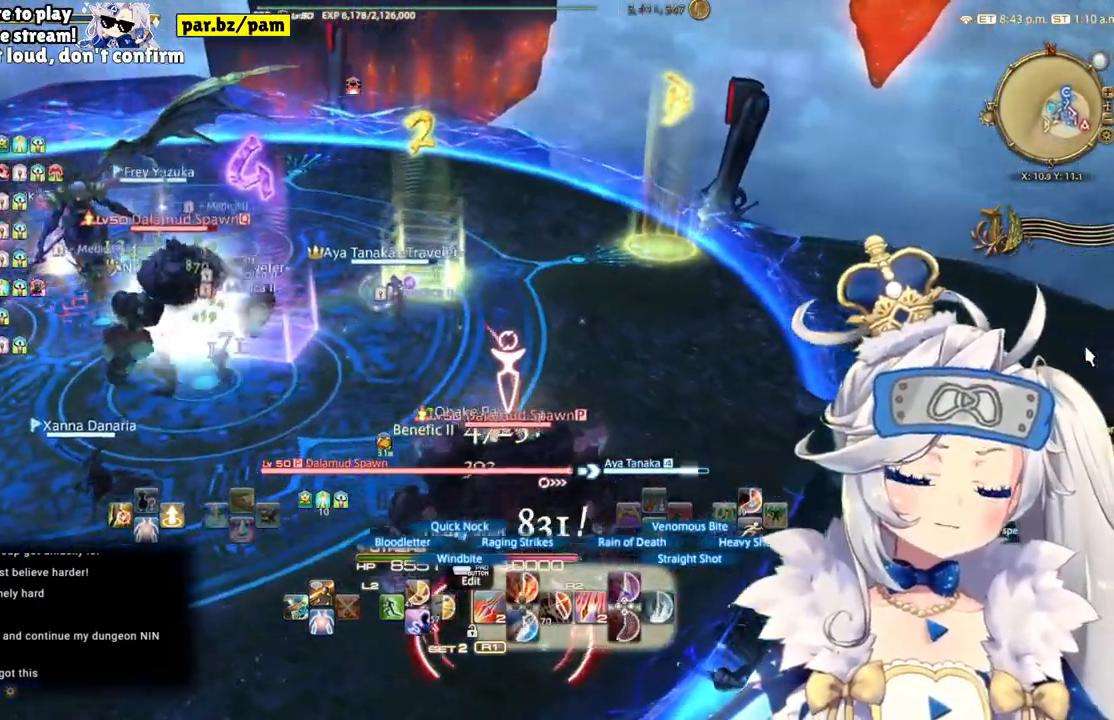
{"buttons": ["R2"], "left_stick": "up-right", "right_stick": "left", "events": [[183, "right_stick", "left"]]}
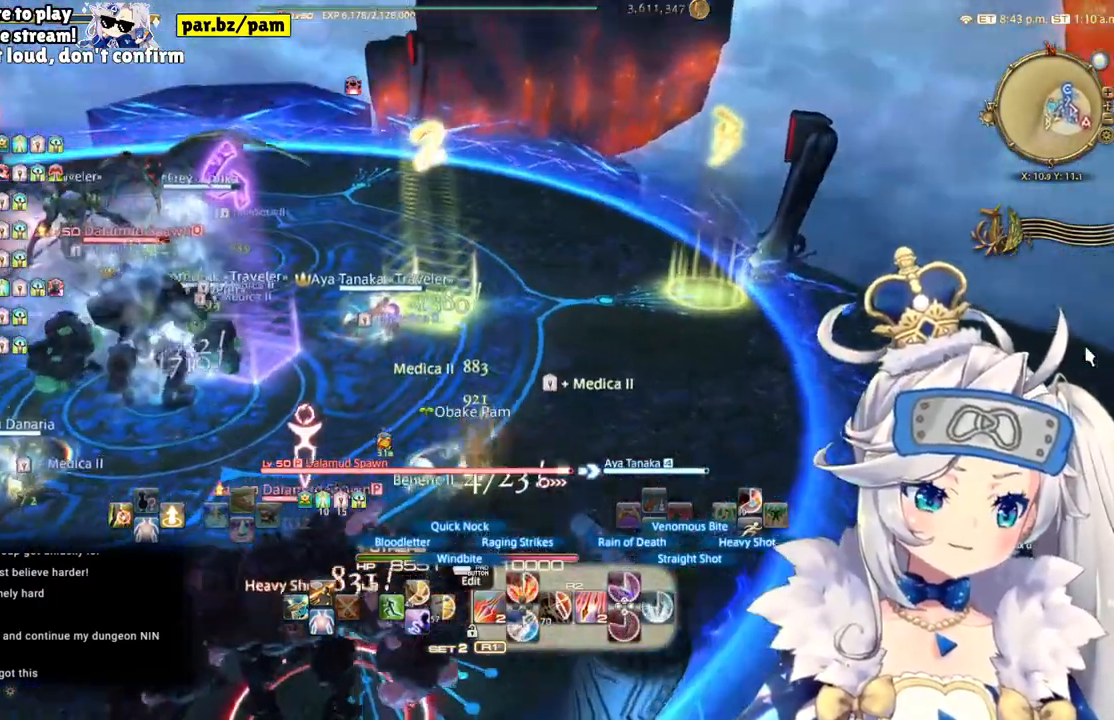
{"buttons": ["R2"], "left_stick": "up-right", "right_stick": "center", "events": [[33, "right_stick", "center"]]}